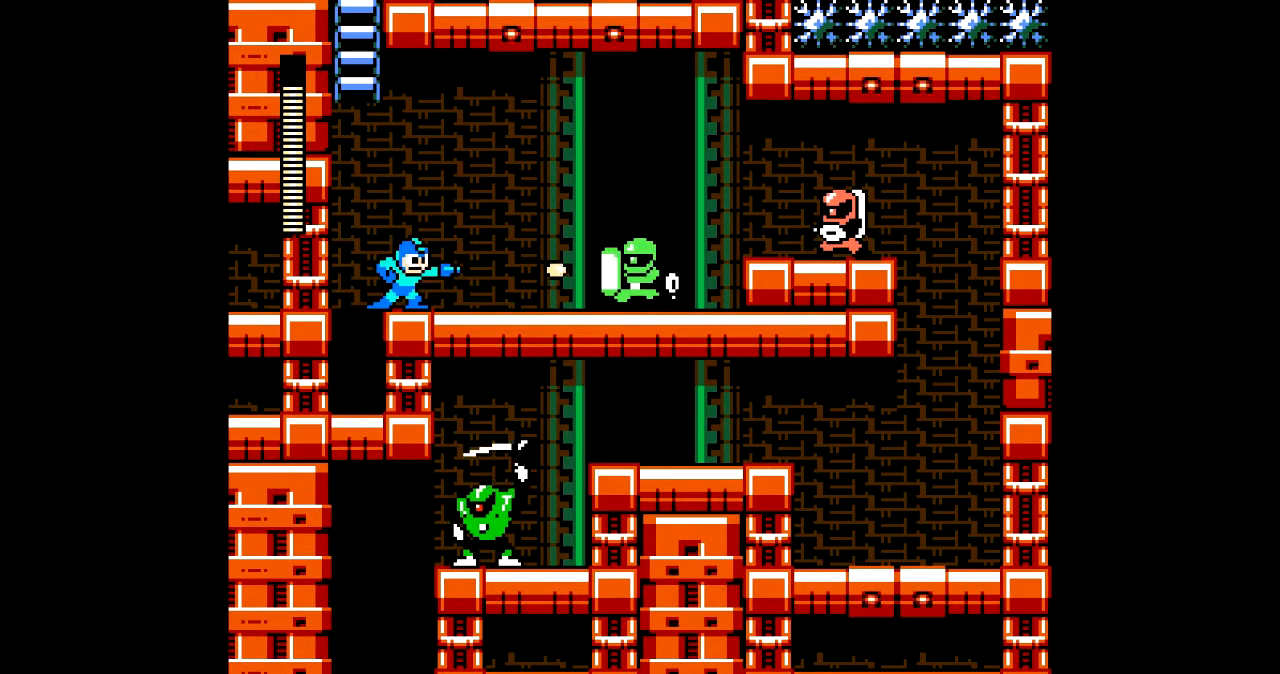
Gameplay with a controller; each line is a JSON object with the inputs held at the frame after it. "events" lists button and stick changes between this image and that frame as [ms after this image, input, new state], when the widget could be followed in between. Not read: L3 R3.
{"buttons": ["A"], "events": [[33, "A", "down"], [133, "A", "up"], [200, "A", "down"], [267, "A", "up"], [367, "A", "down"], [434, "A", "up"], [500, "A", "down"]]}
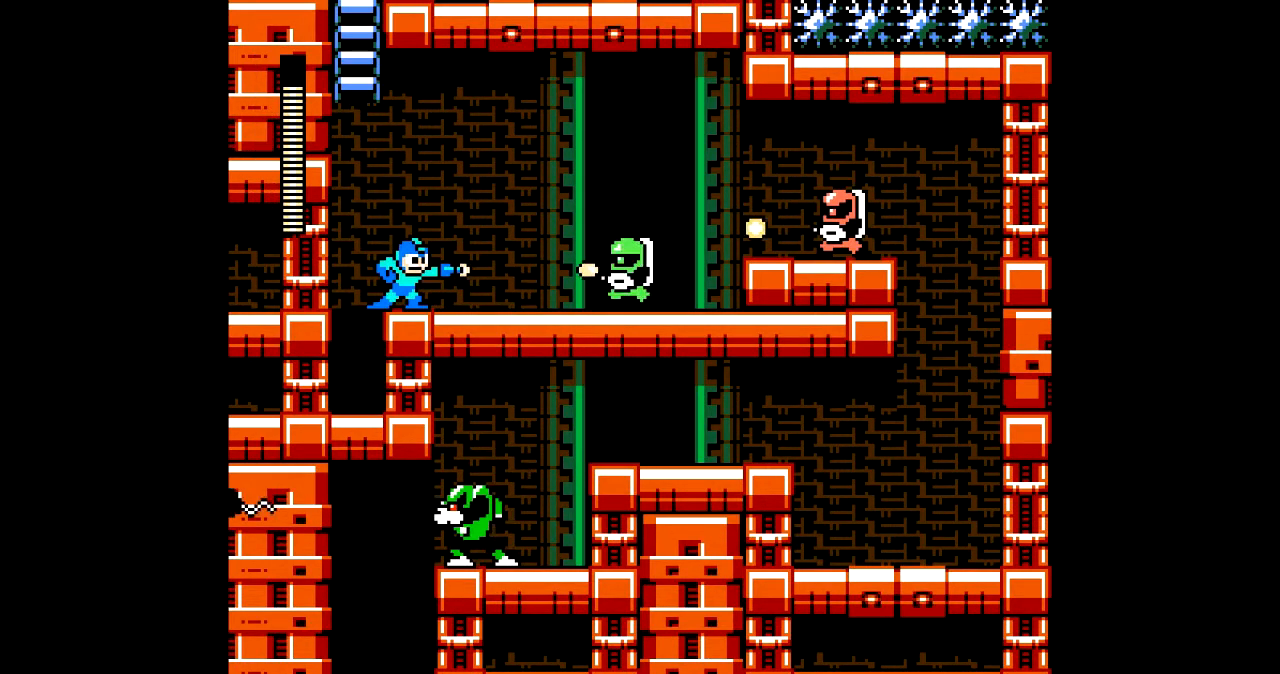
{"buttons": [], "events": [[67, "A", "up"], [134, "A", "down"], [200, "A", "up"], [267, "A", "down"], [334, "A", "up"], [401, "A", "down"], [467, "A", "up"]]}
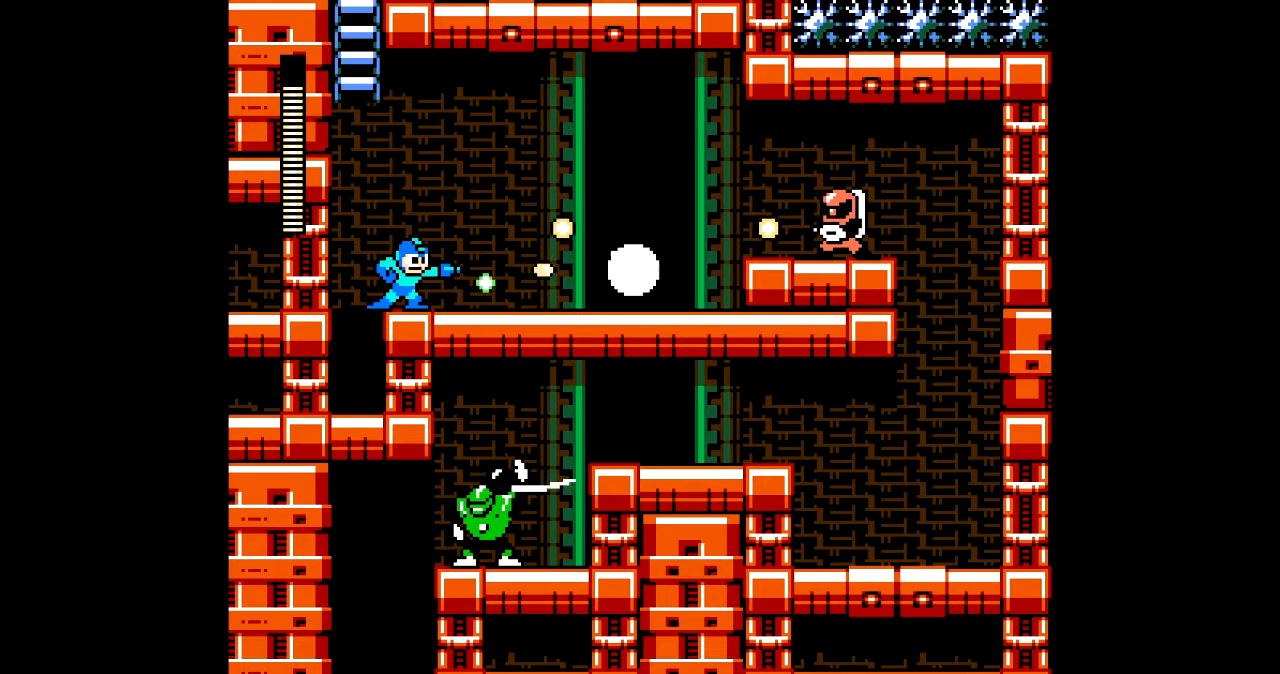
{"buttons": ["DPAD_LEFT"], "events": [[33, "A", "down"], [33, "B", "down"], [167, "A", "up"], [400, "B", "up"], [433, "DPAD_LEFT", "down"]]}
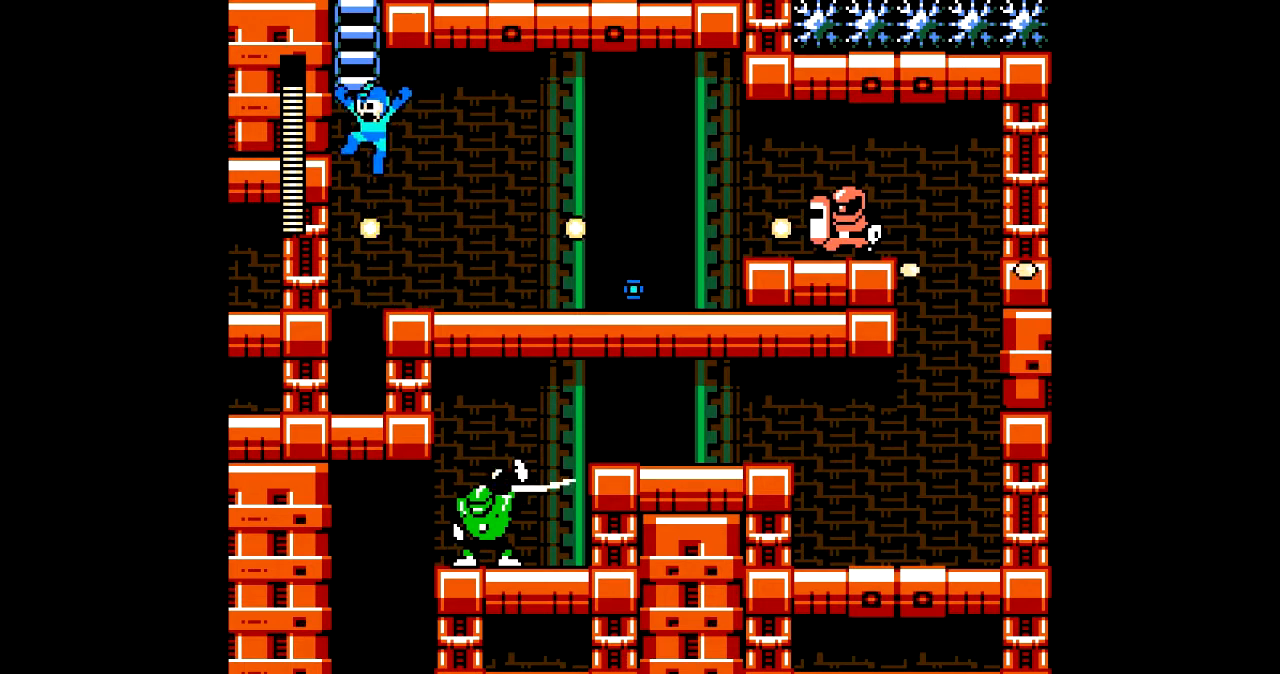
{"buttons": [], "events": [[267, "DPAD_LEFT", "up"]]}
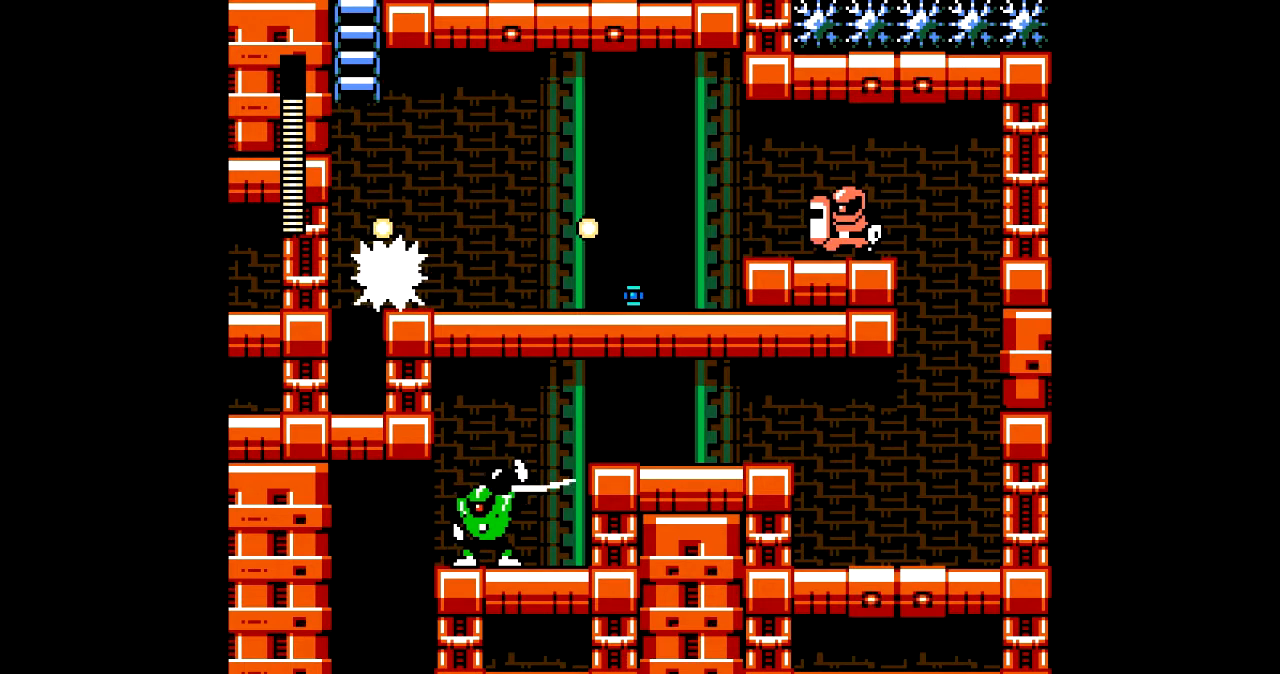
{"buttons": ["A"], "events": [[267, "DPAD_RIGHT", "down"], [300, "B", "down"], [333, "A", "down"], [367, "A", "up"], [367, "B", "up"], [400, "DPAD_RIGHT", "up"], [467, "A", "down"]]}
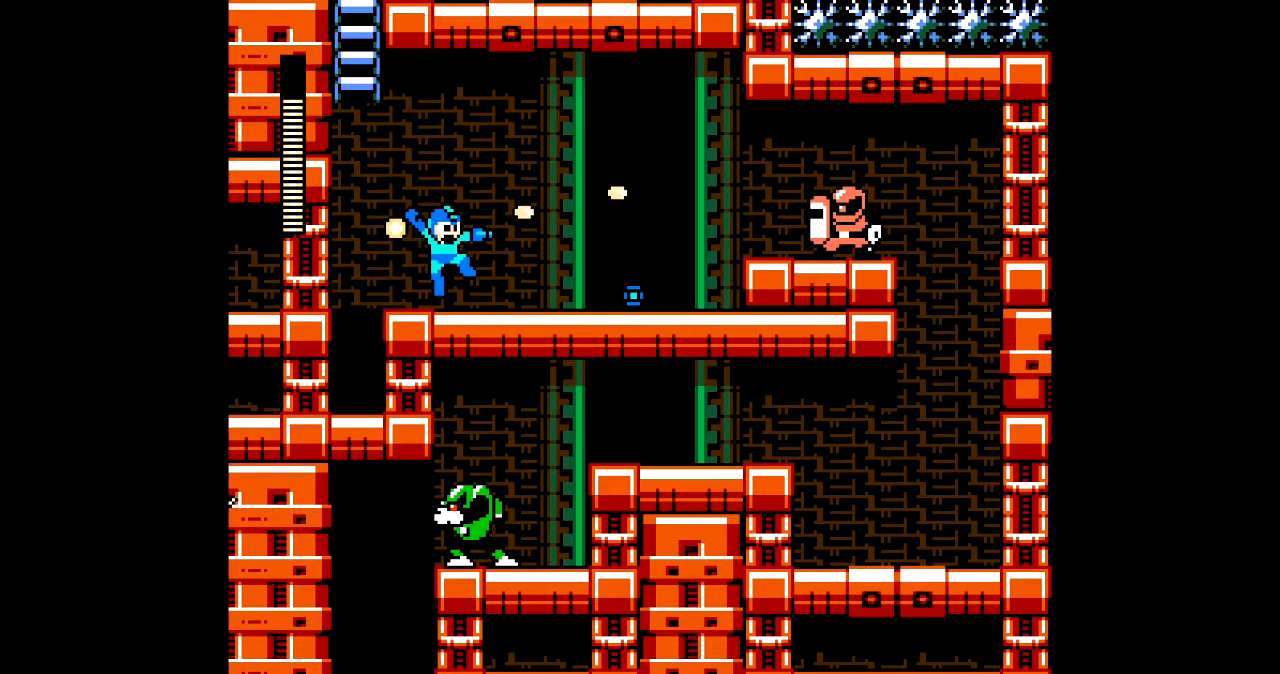
{"buttons": ["B"], "events": [[34, "A", "up"], [134, "B", "down"], [200, "A", "down"], [200, "B", "up"], [234, "A", "up"], [301, "A", "down"], [401, "A", "up"], [501, "B", "down"]]}
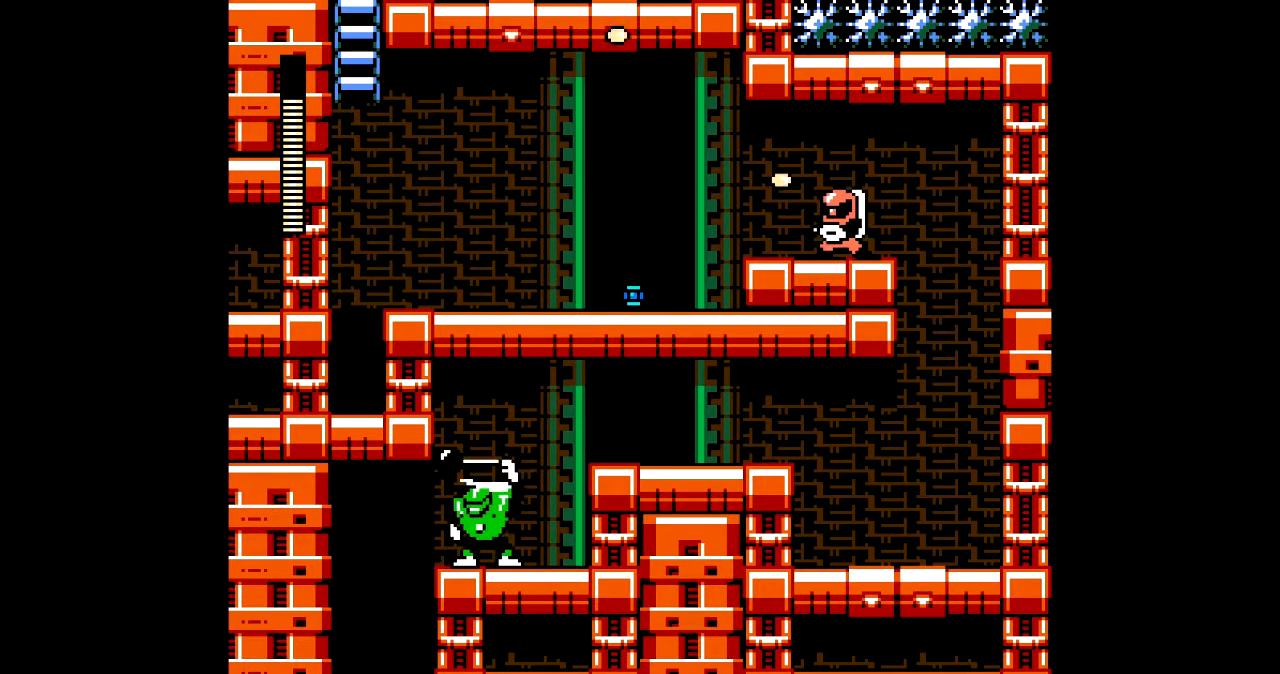
{"buttons": ["A"], "events": [[33, "A", "down"], [66, "B", "up"], [100, "A", "up"], [200, "A", "down"], [267, "A", "up"], [333, "B", "down"], [400, "A", "down"], [400, "B", "up"], [434, "A", "up"], [500, "A", "down"]]}
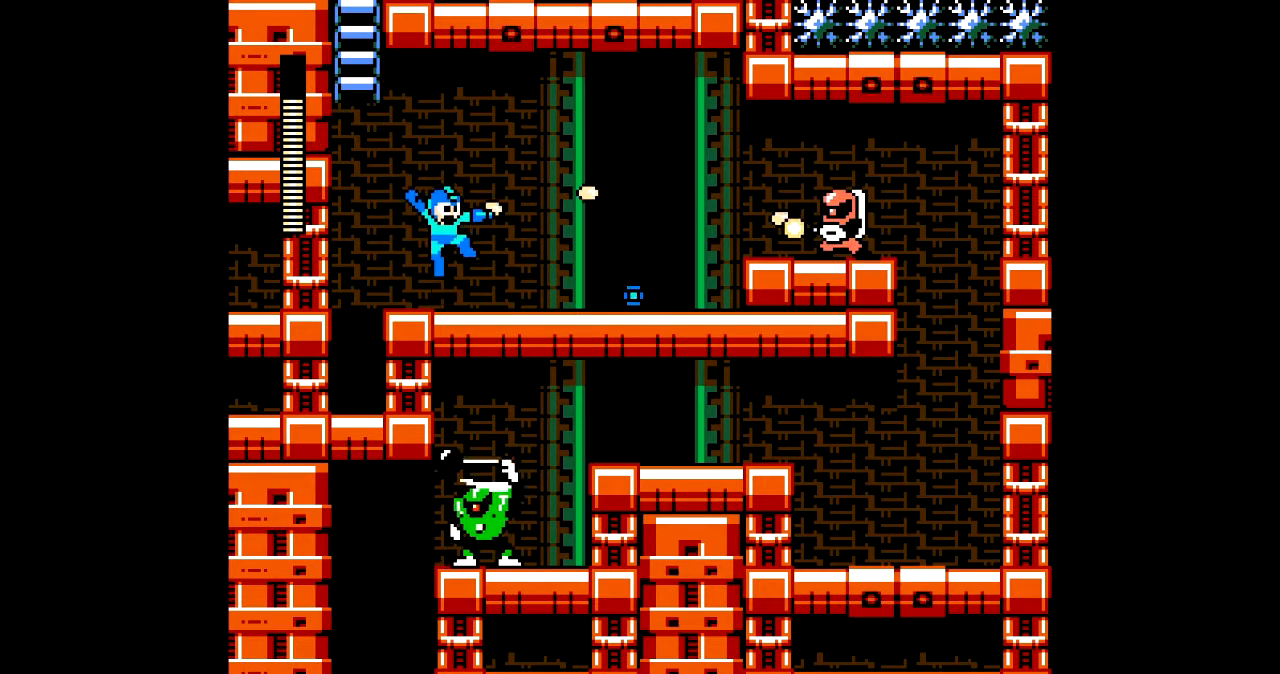
{"buttons": ["A"], "events": [[100, "A", "up"], [167, "B", "down"], [234, "A", "down"], [267, "B", "up"], [301, "A", "up"], [367, "A", "down"], [434, "A", "up"], [501, "A", "down"]]}
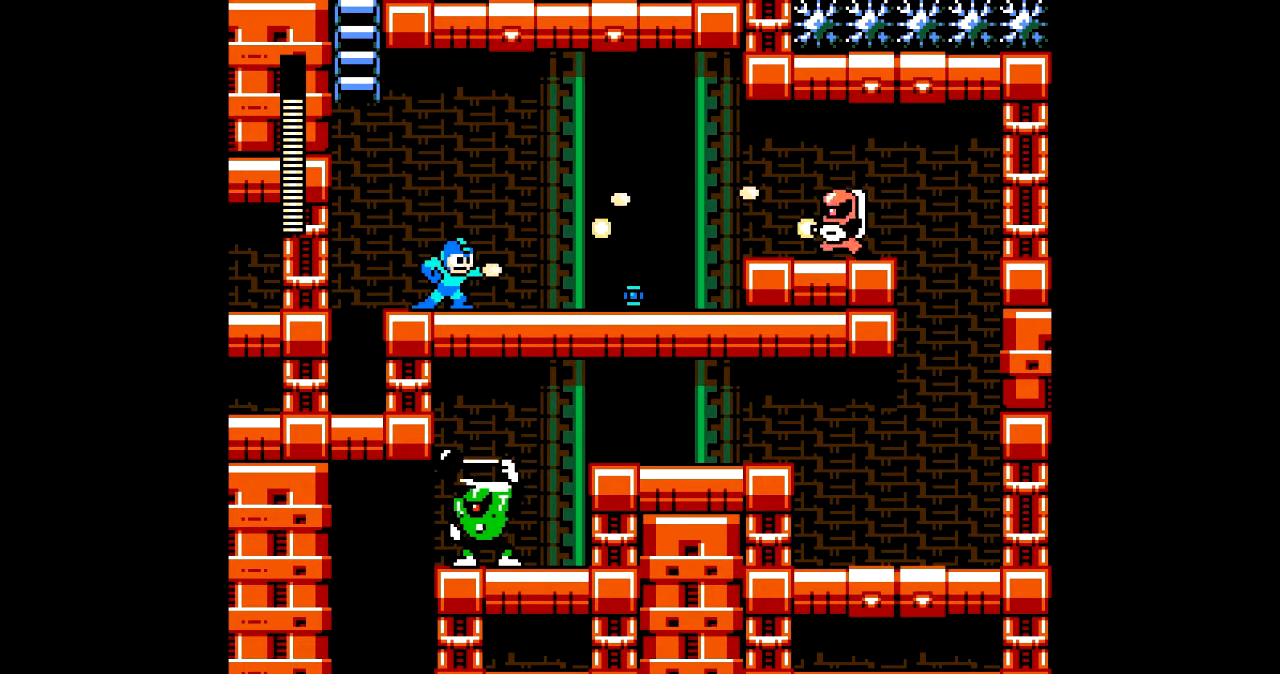
{"buttons": ["DPAD_RIGHT"], "events": [[100, "A", "up"], [333, "DPAD_RIGHT", "down"]]}
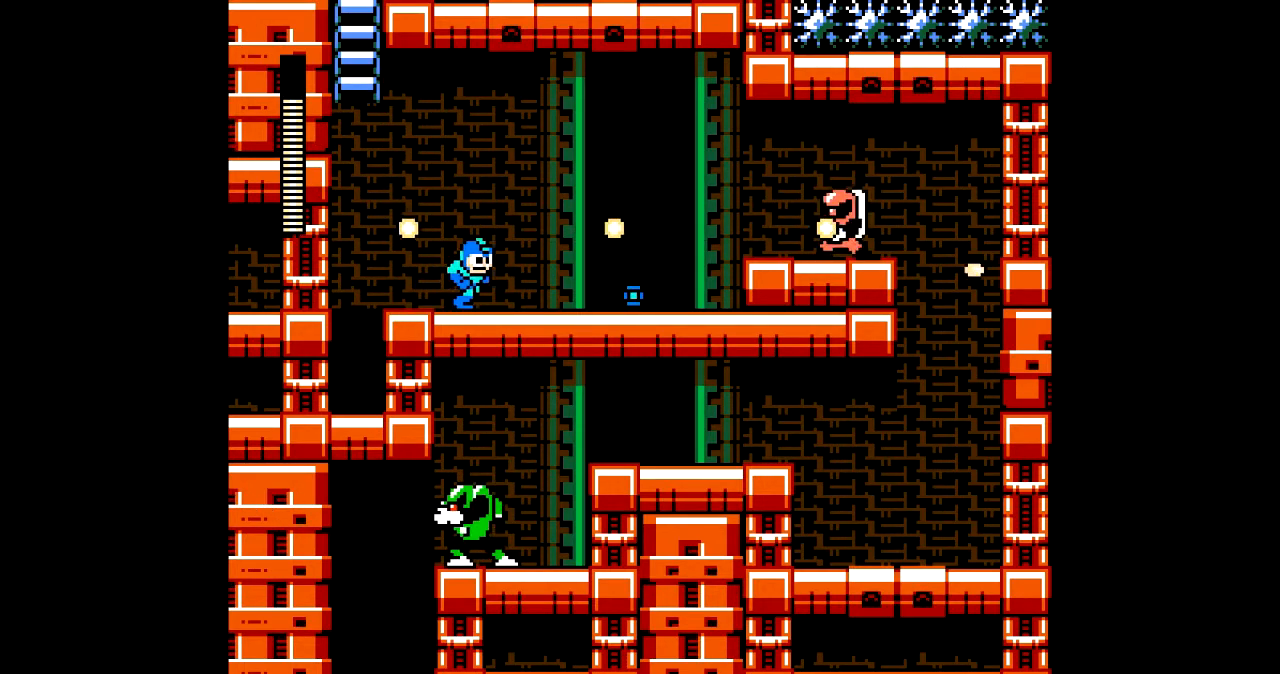
{"buttons": ["DPAD_LEFT"], "events": [[34, "C", "down"], [134, "C", "up"], [434, "DPAD_RIGHT", "up"], [467, "DPAD_LEFT", "down"]]}
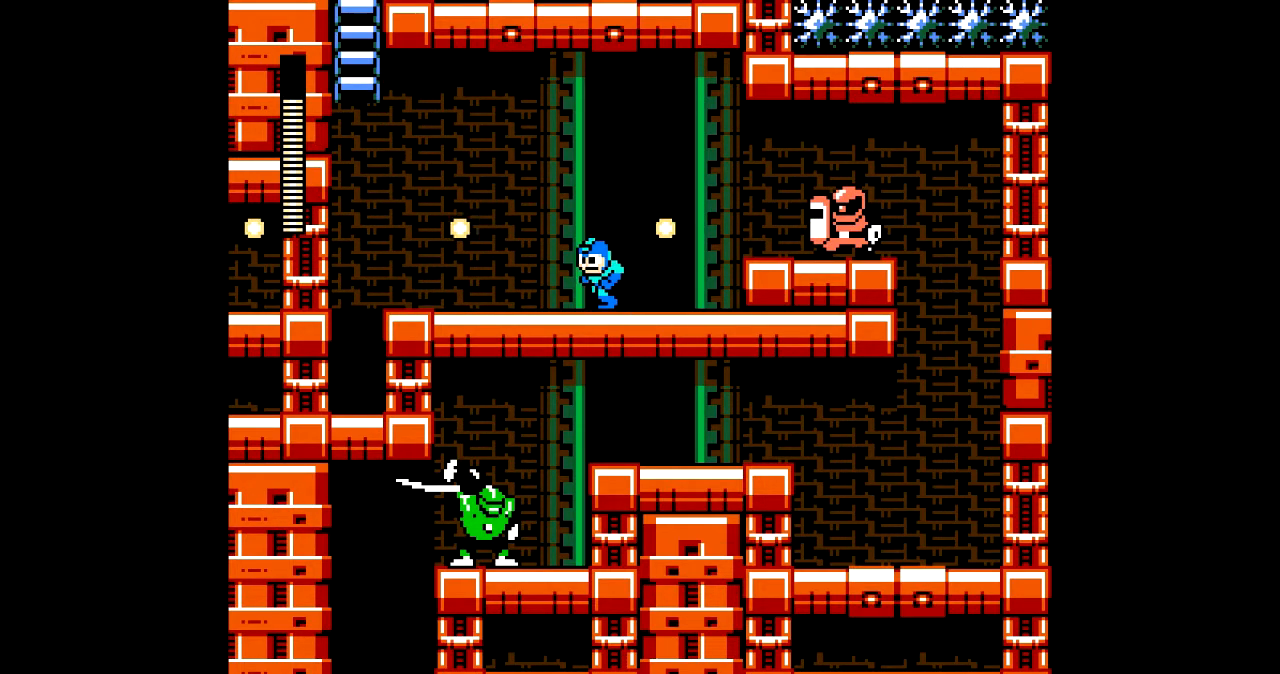
{"buttons": ["DPAD_RIGHT"], "events": [[133, "C", "down"], [233, "C", "up"], [400, "DPAD_LEFT", "up"], [433, "DPAD_RIGHT", "down"], [467, "C", "down"], [500, "C", "up"]]}
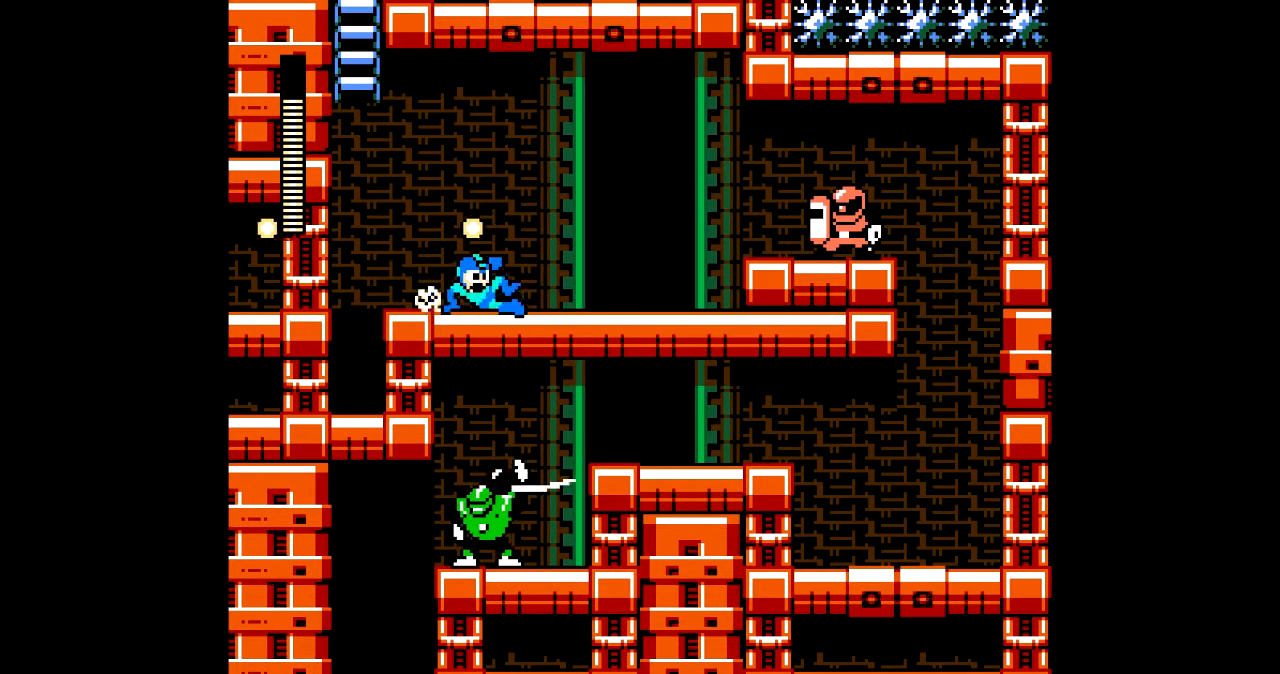
{"buttons": [], "events": [[200, "B", "down"], [200, "DPAD_RIGHT", "up"], [267, "A", "down"], [301, "B", "up"], [334, "A", "up"], [401, "A", "down"], [501, "A", "up"]]}
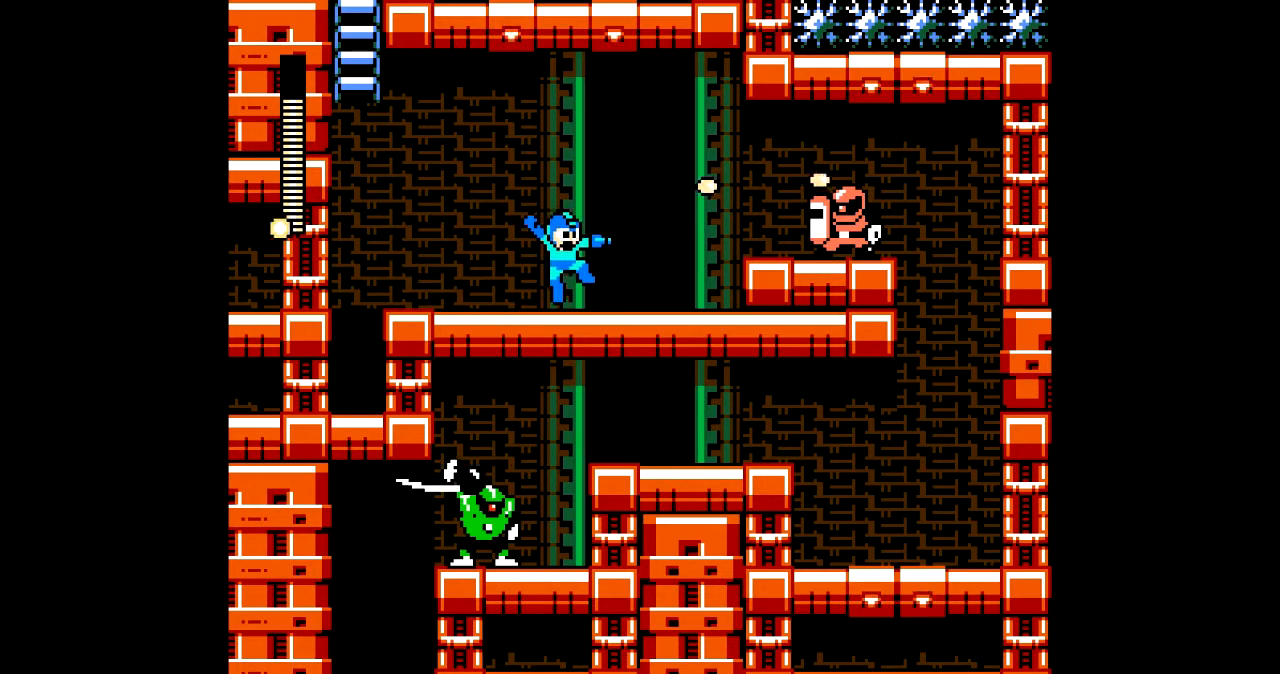
{"buttons": ["A", "DPAD_RIGHT"], "events": [[100, "B", "down"], [133, "A", "down"], [167, "B", "up"], [200, "A", "up"], [267, "A", "down"], [333, "A", "up"], [434, "B", "down"], [434, "DPAD_RIGHT", "down"], [467, "A", "down"], [500, "B", "up"]]}
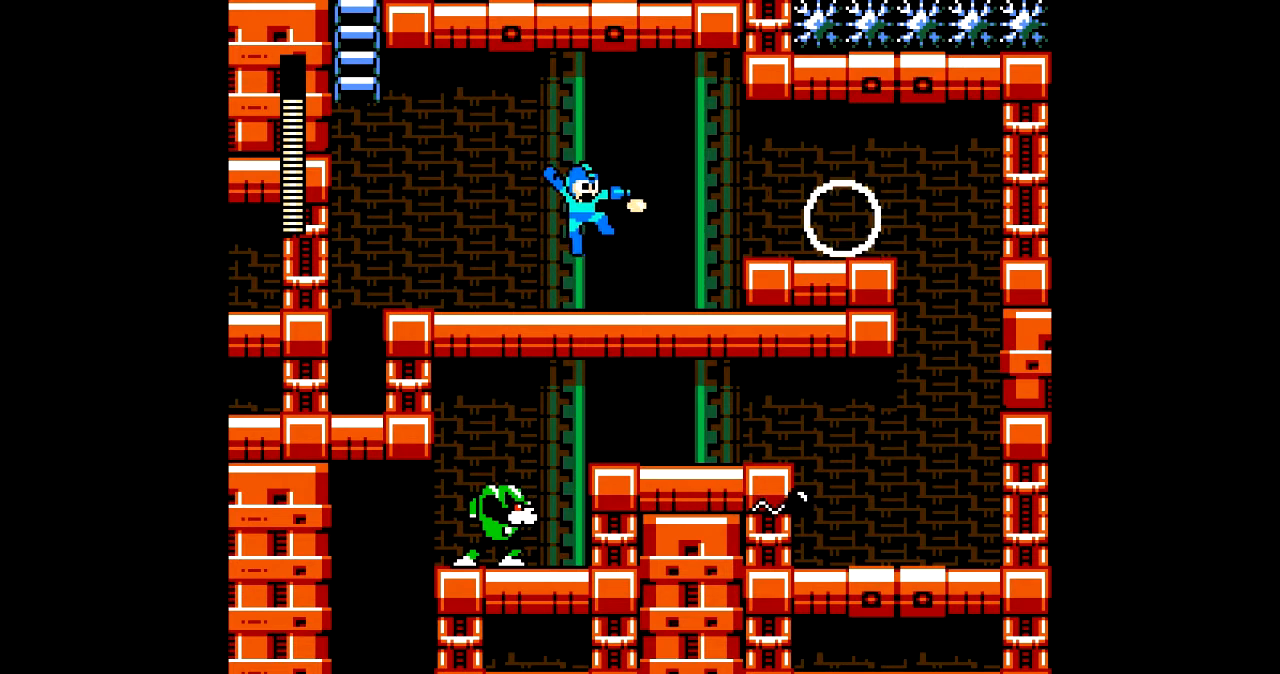
{"buttons": ["B", "DPAD_RIGHT"], "events": [[34, "A", "up"], [134, "A", "down"], [200, "A", "up"], [334, "C", "down"], [434, "C", "up"], [501, "B", "down"]]}
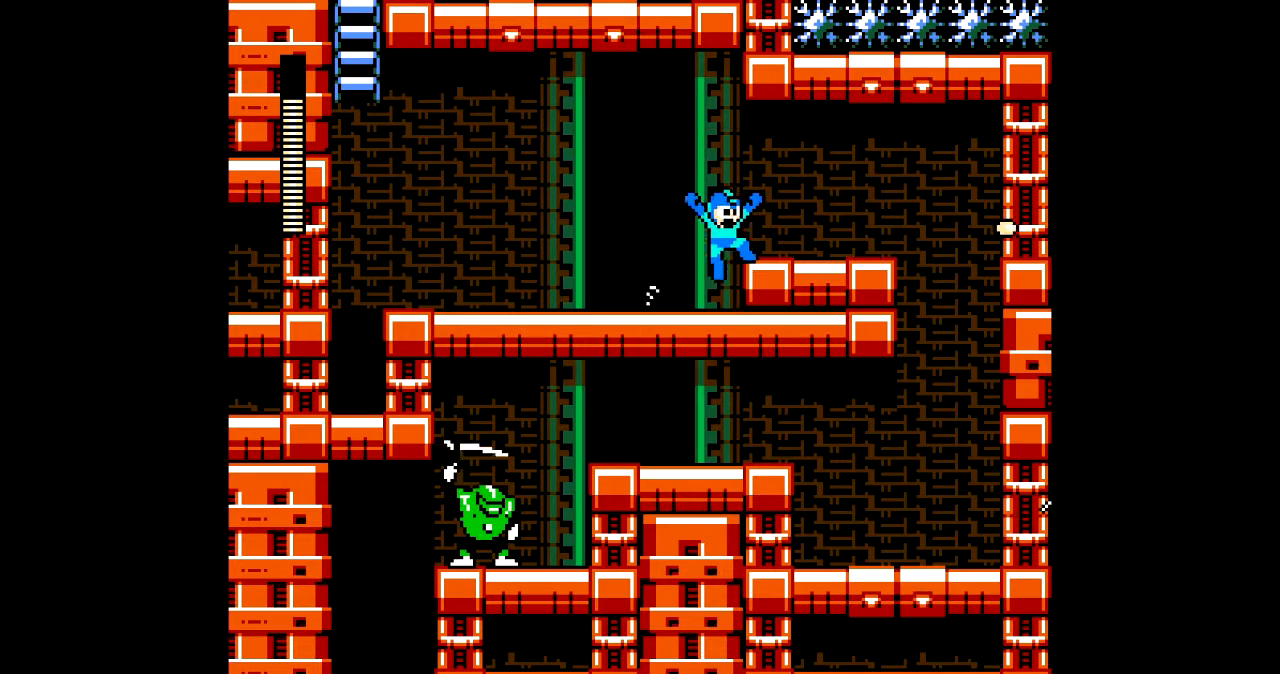
{"buttons": ["DPAD_RIGHT"], "events": [[100, "B", "up"], [267, "C", "down"], [367, "C", "up"]]}
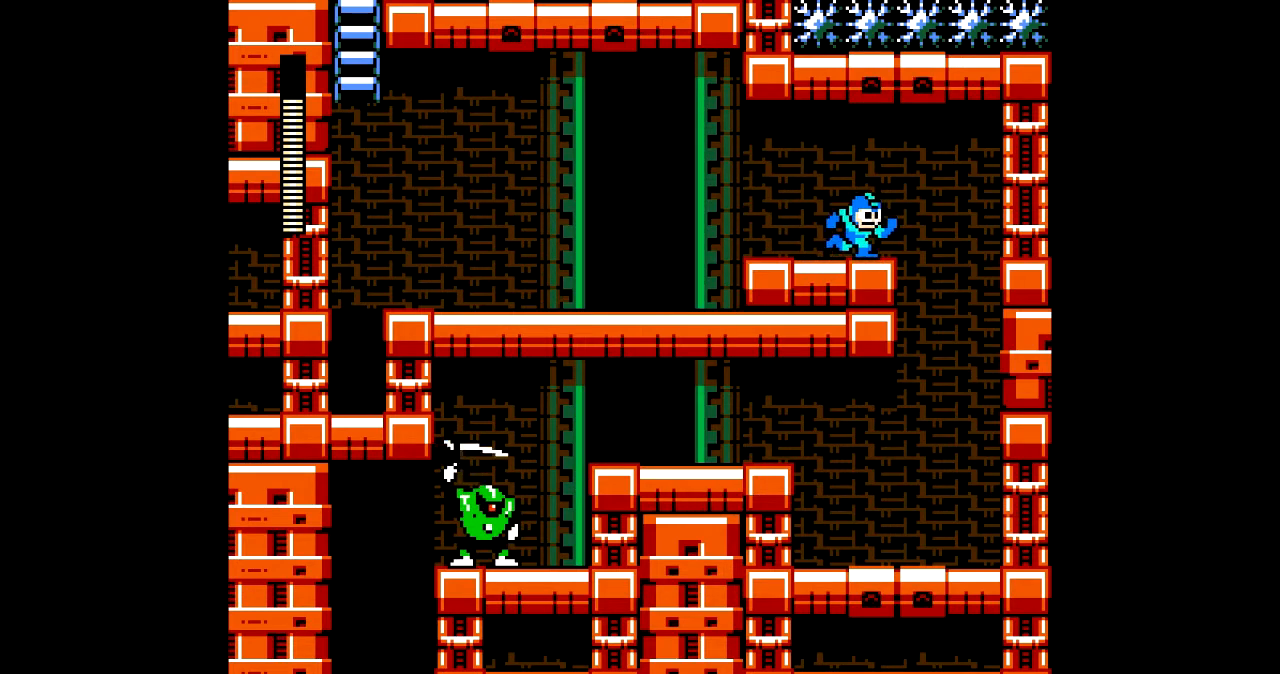
{"buttons": [], "events": [[67, "C", "down"], [167, "C", "up"], [434, "DPAD_RIGHT", "up"]]}
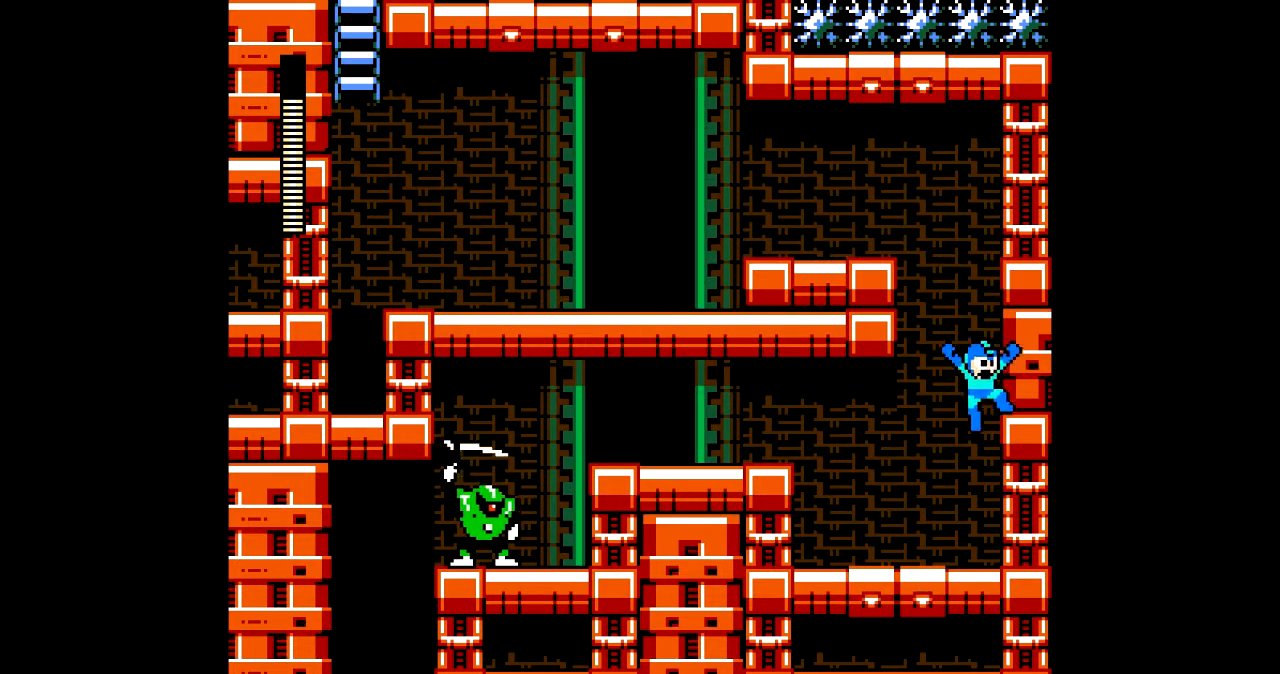
{"buttons": ["A", "B"], "events": [[34, "DPAD_LEFT", "down"], [67, "DPAD_LEFT", "up"], [100, "A", "down"], [167, "A", "up"], [367, "A", "down"], [434, "B", "down"]]}
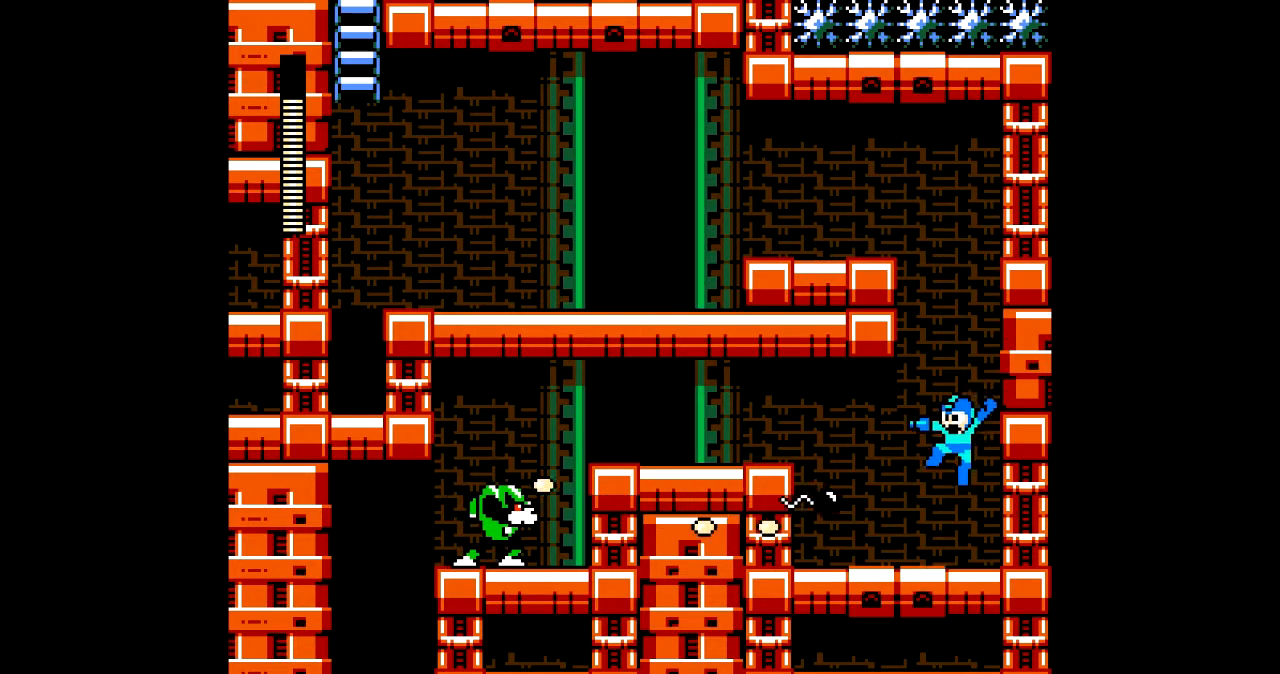
{"buttons": [], "events": [[33, "A", "up"], [233, "B", "up"]]}